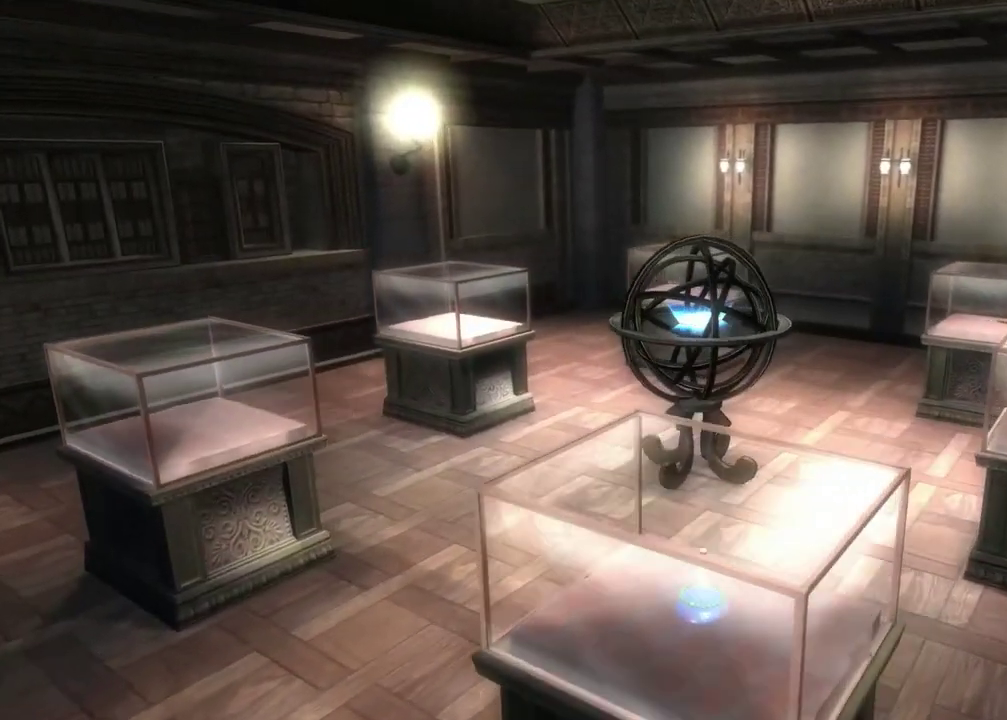
Gameplay with a controller (Xbox layout); each line is a JSON object with the inputs held at the frame after it (dt_ms = milliseconds from this image to that frame). "events" lists button and stick changes between this image and that frame as [ms after this image, input, new state], when the widget could be followed in between. Not read: L3 R3.
{"dt_ms": 300, "buttons": ["L2"], "left_stick": "center", "right_stick": "center", "events": []}
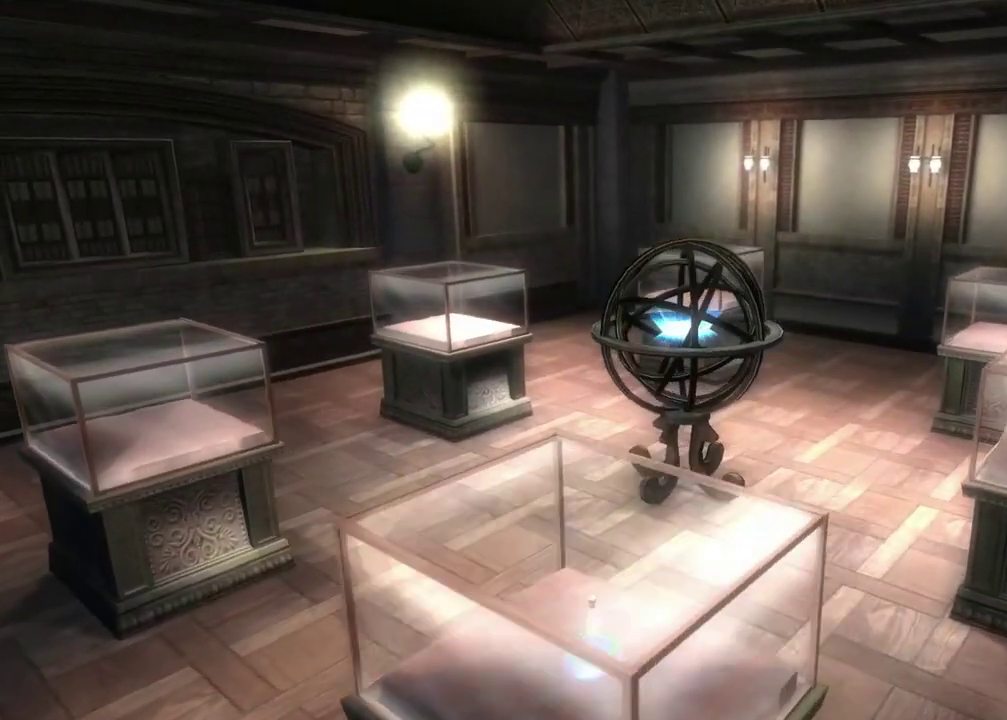
{"dt_ms": 500, "buttons": ["L2"], "left_stick": "center", "right_stick": "center", "events": []}
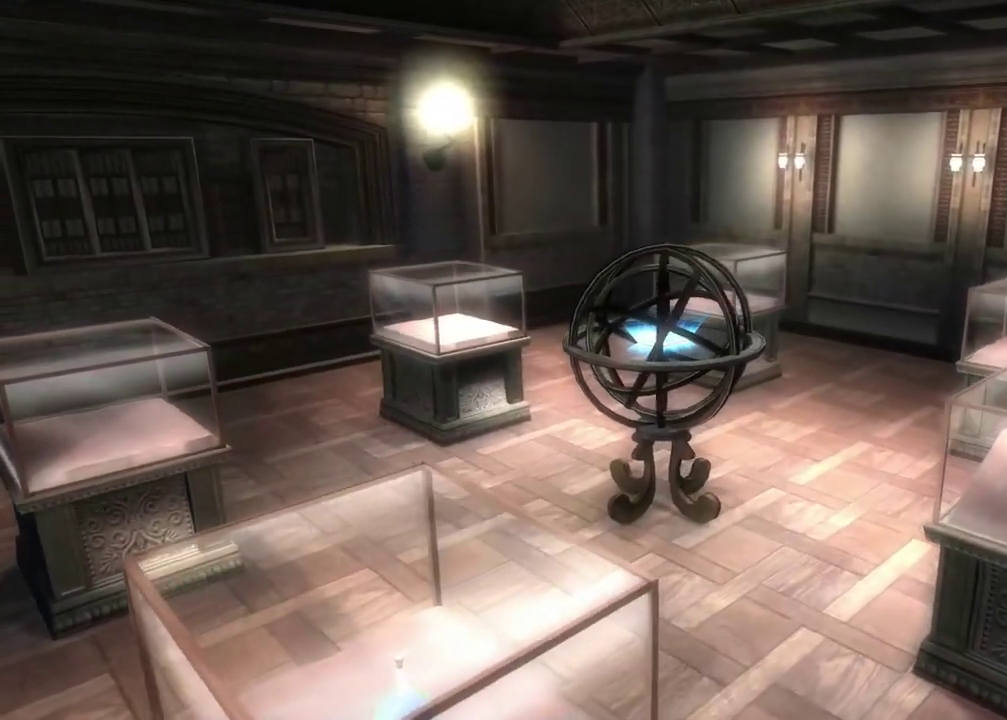
{"dt_ms": 500, "buttons": ["L2"], "left_stick": "center", "right_stick": "center", "events": []}
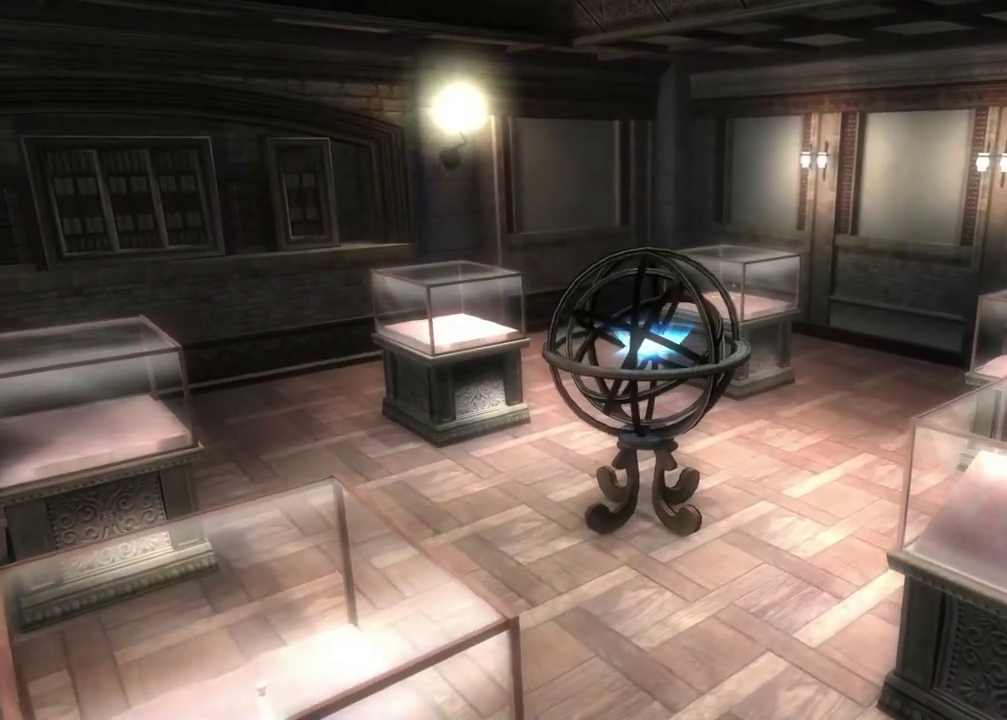
{"dt_ms": 300, "buttons": ["L2"], "left_stick": "center", "right_stick": "center", "events": []}
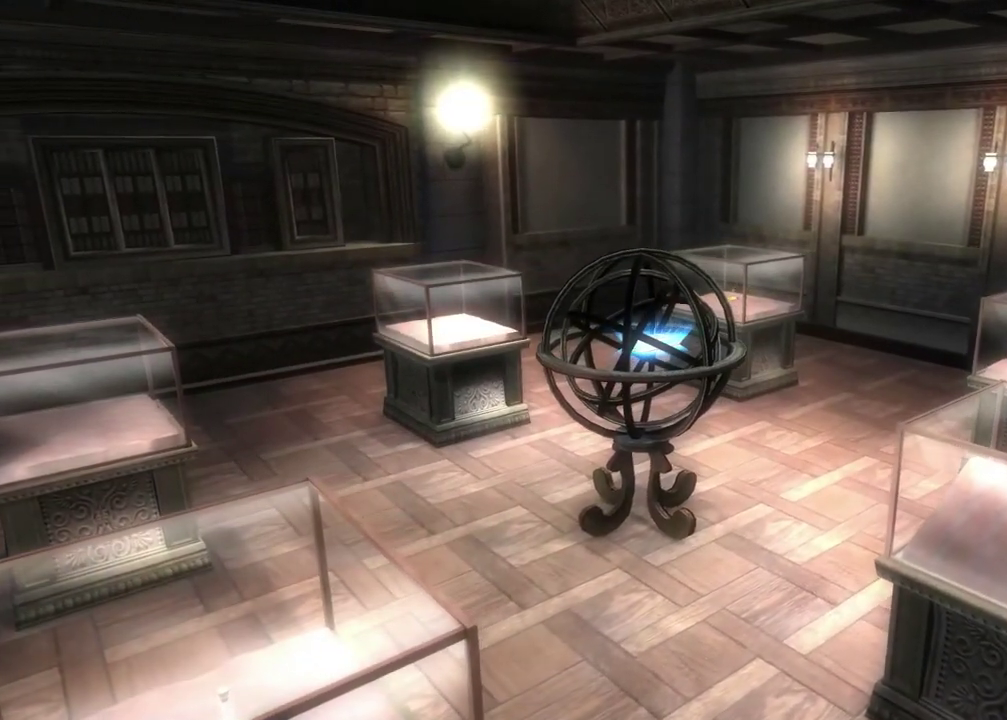
{"dt_ms": 700, "buttons": ["L2"], "left_stick": "center", "right_stick": "up", "events": [[550, "right_stick", "up"]]}
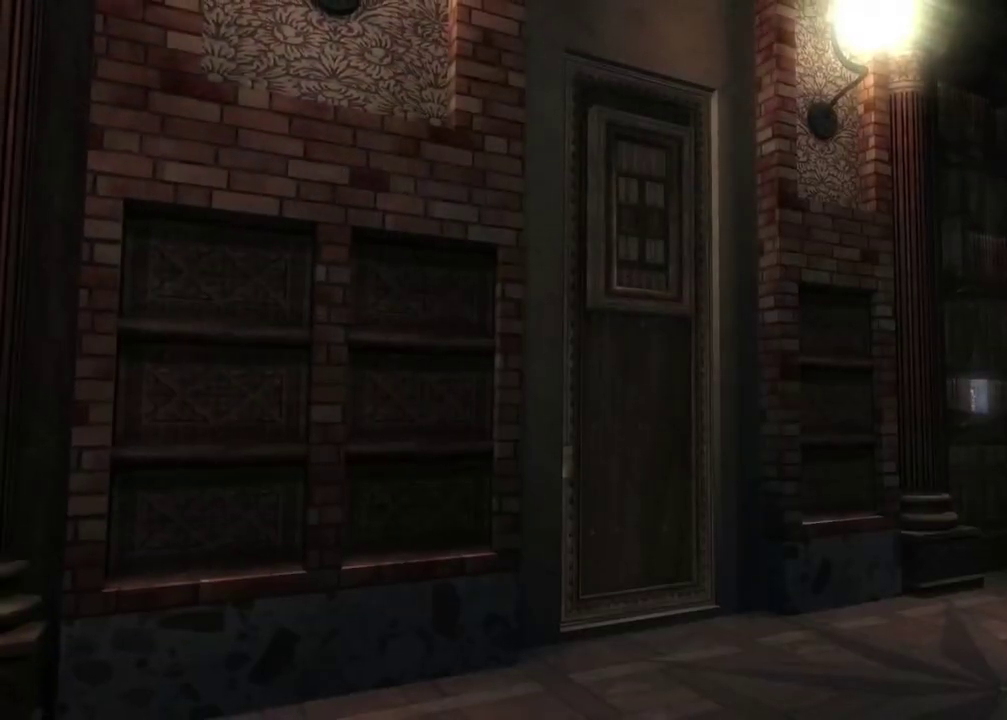
{"dt_ms": 500, "buttons": ["L2"], "left_stick": "center", "right_stick": "up", "events": []}
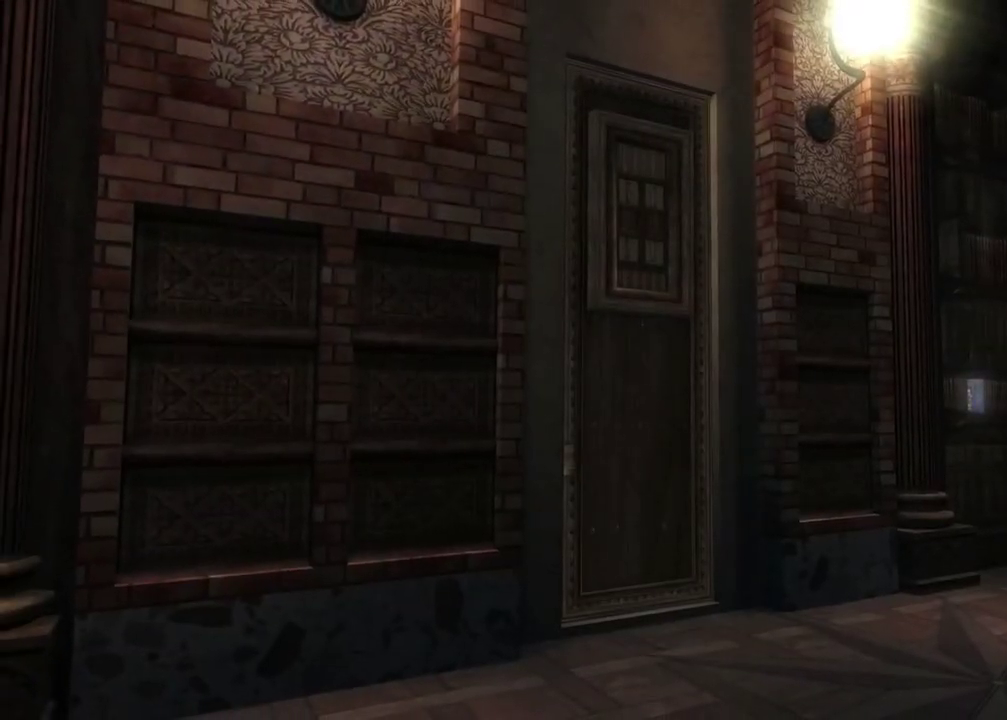
{"dt_ms": 500, "buttons": ["L2"], "left_stick": "center", "right_stick": "up", "events": []}
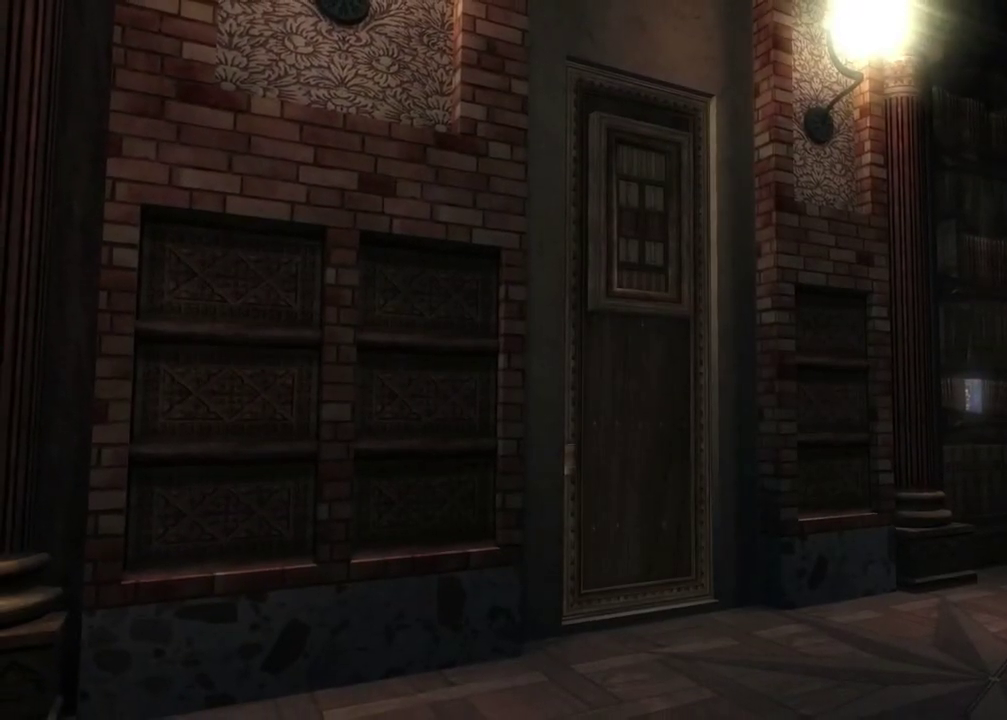
{"dt_ms": 500, "buttons": ["L2"], "left_stick": "center", "right_stick": "up-right", "events": [[500, "right_stick", "up-right"]]}
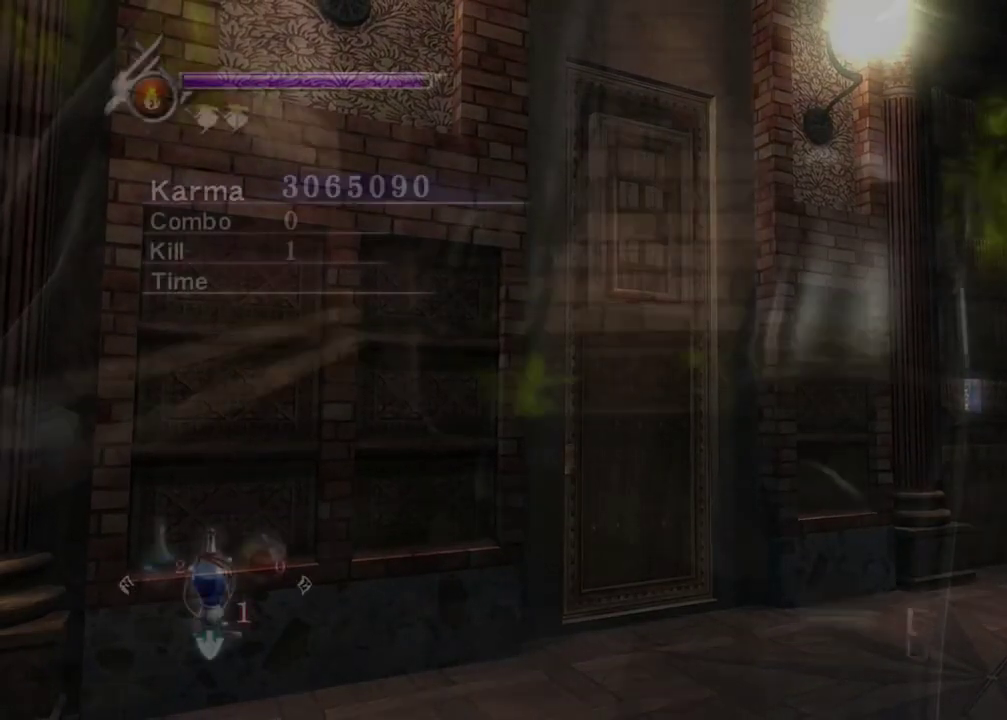
{"dt_ms": 400, "buttons": [], "left_stick": "up", "right_stick": "up-right", "events": [[83, "L2", "up"], [383, "left_stick", "up"]]}
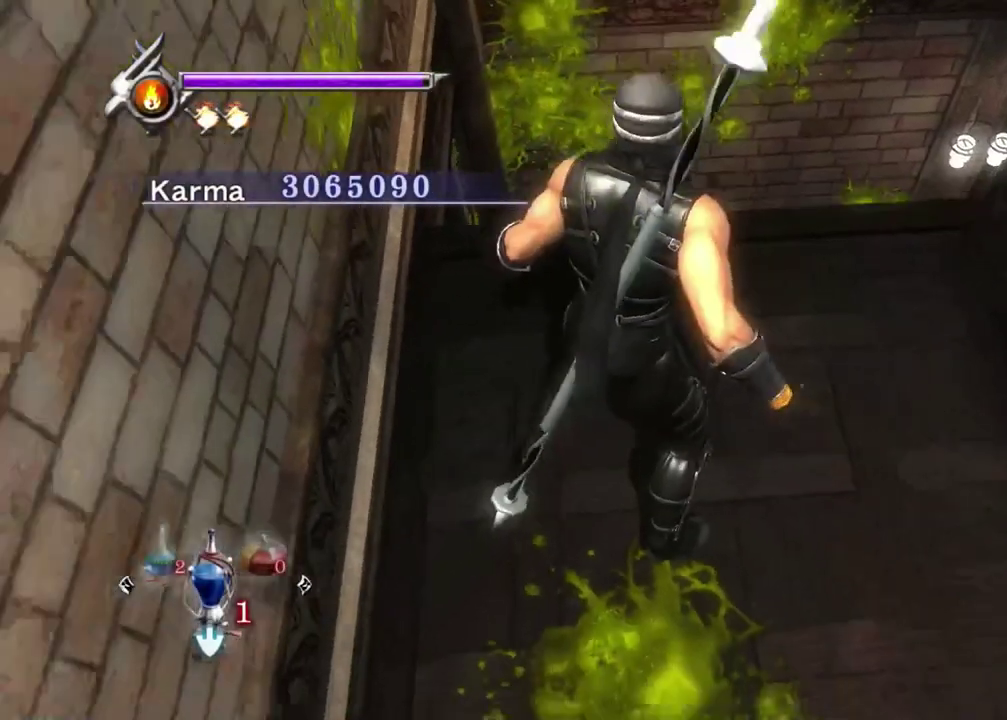
{"dt_ms": 800, "buttons": [], "left_stick": "center", "right_stick": "right", "events": [[433, "left_stick", "center"], [633, "right_stick", "right"]]}
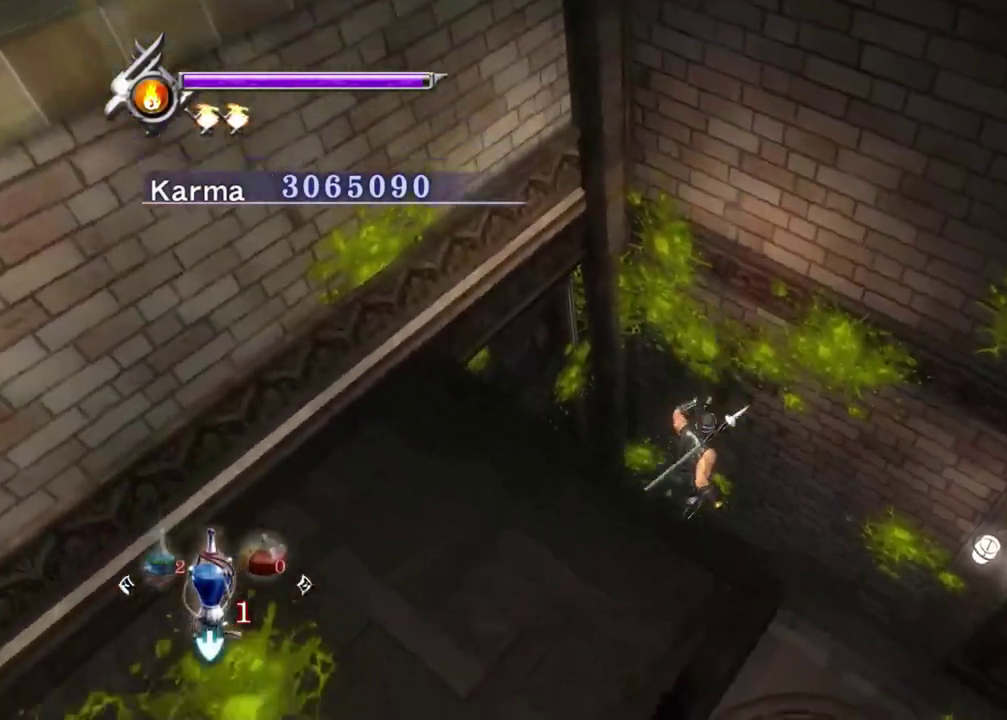
{"dt_ms": 300, "buttons": [], "left_stick": "center", "right_stick": "right", "events": []}
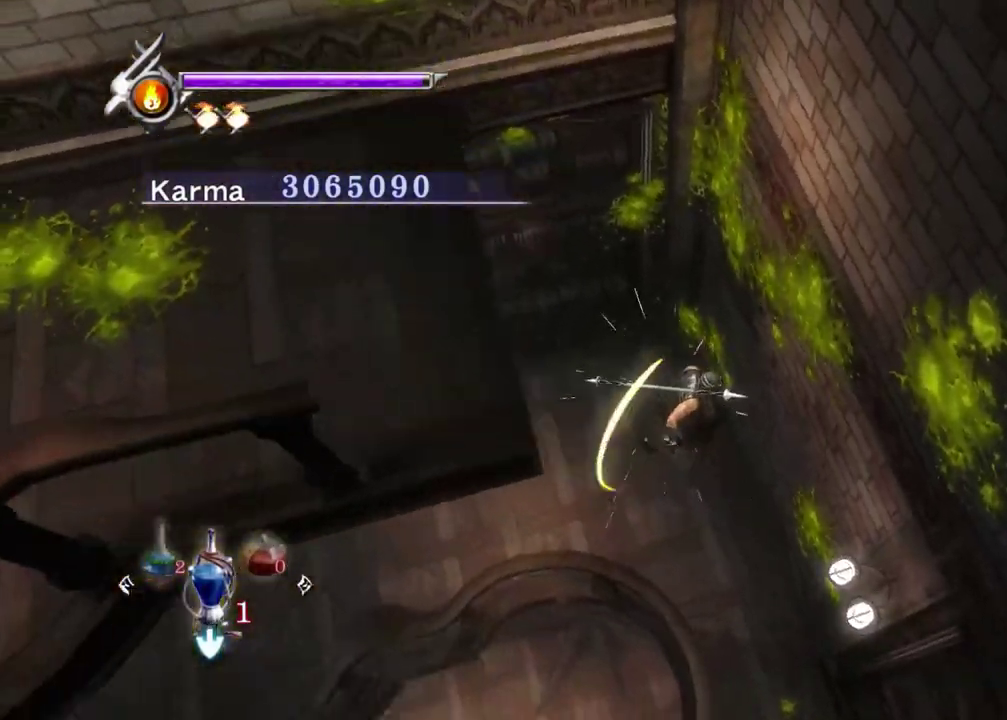
{"dt_ms": 600, "buttons": [], "left_stick": "down-right", "right_stick": "center", "events": [[67, "right_stick", "center"], [83, "left_stick", "right"], [150, "A", "down"], [250, "A", "up"], [283, "left_stick", "down-right"]]}
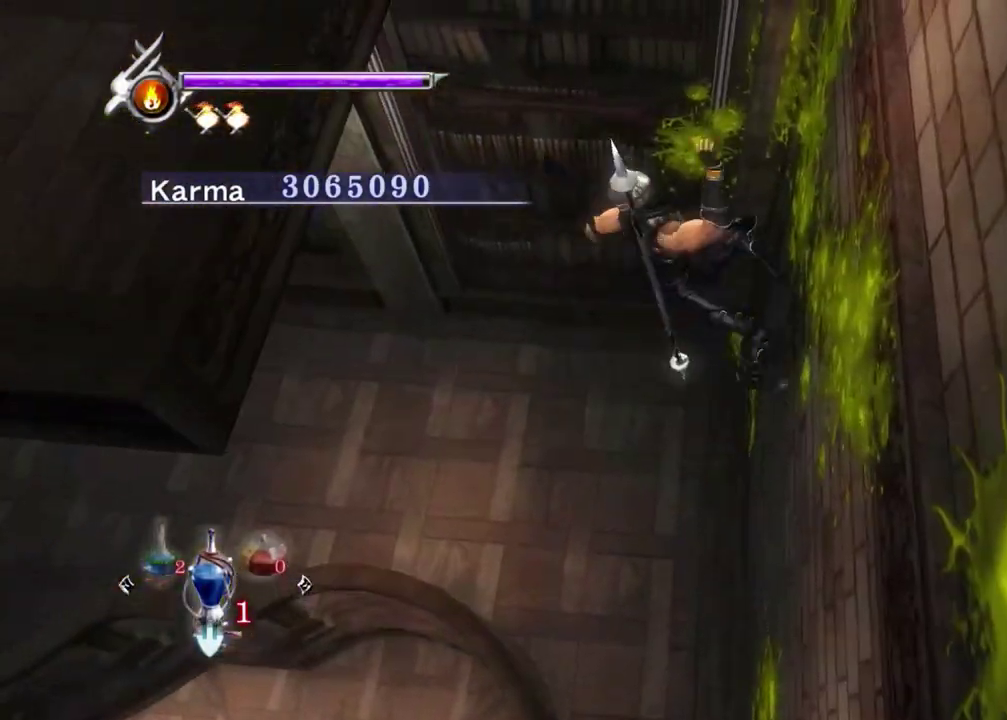
{"dt_ms": 400, "buttons": [], "left_stick": "center", "right_stick": "up", "events": [[50, "A", "down"], [133, "A", "up"], [283, "right_stick", "up"], [317, "left_stick", "center"]]}
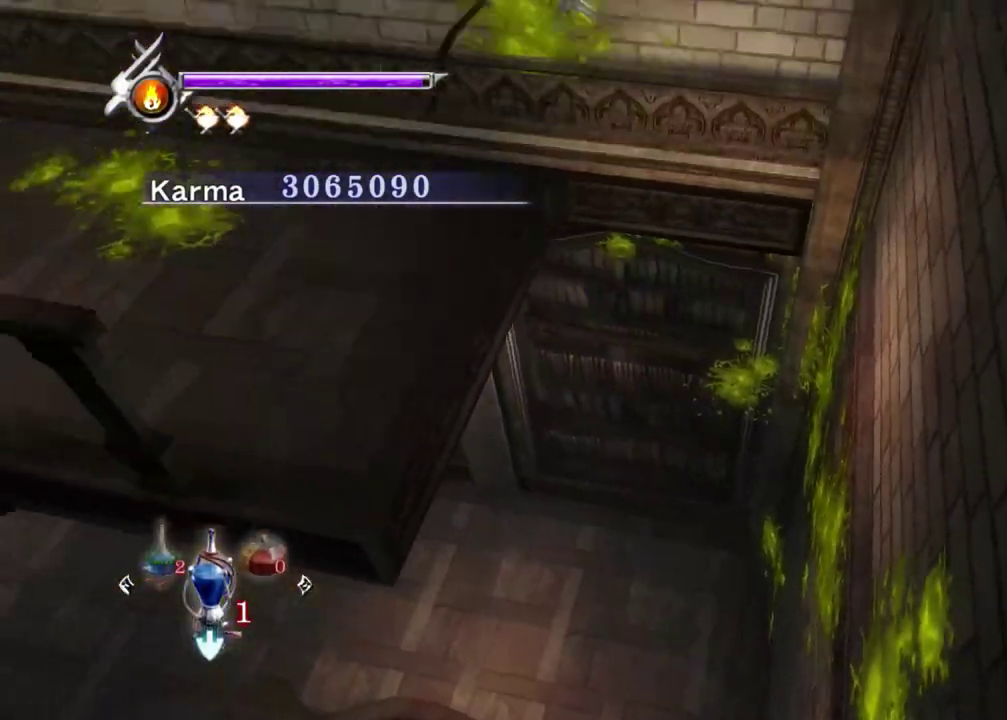
{"dt_ms": 700, "buttons": [], "left_stick": "center", "right_stick": "up-left", "events": [[83, "right_stick", "up-left"]]}
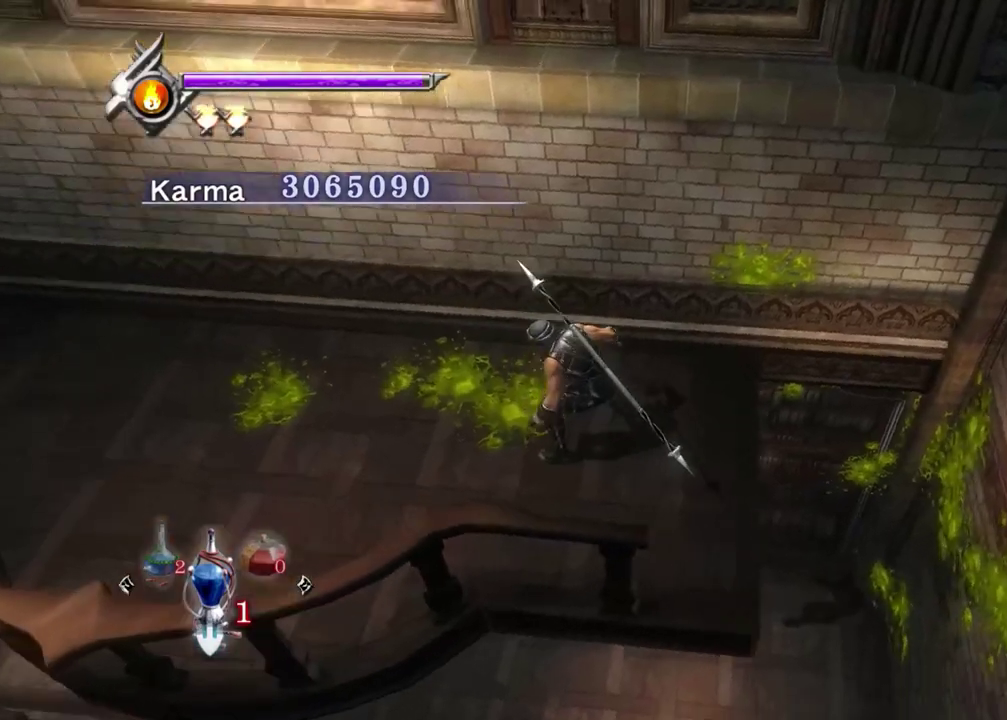
{"dt_ms": 300, "buttons": [], "left_stick": "center", "right_stick": "center", "events": [[83, "right_stick", "center"], [133, "left_stick", "right"], [250, "left_stick", "center"]]}
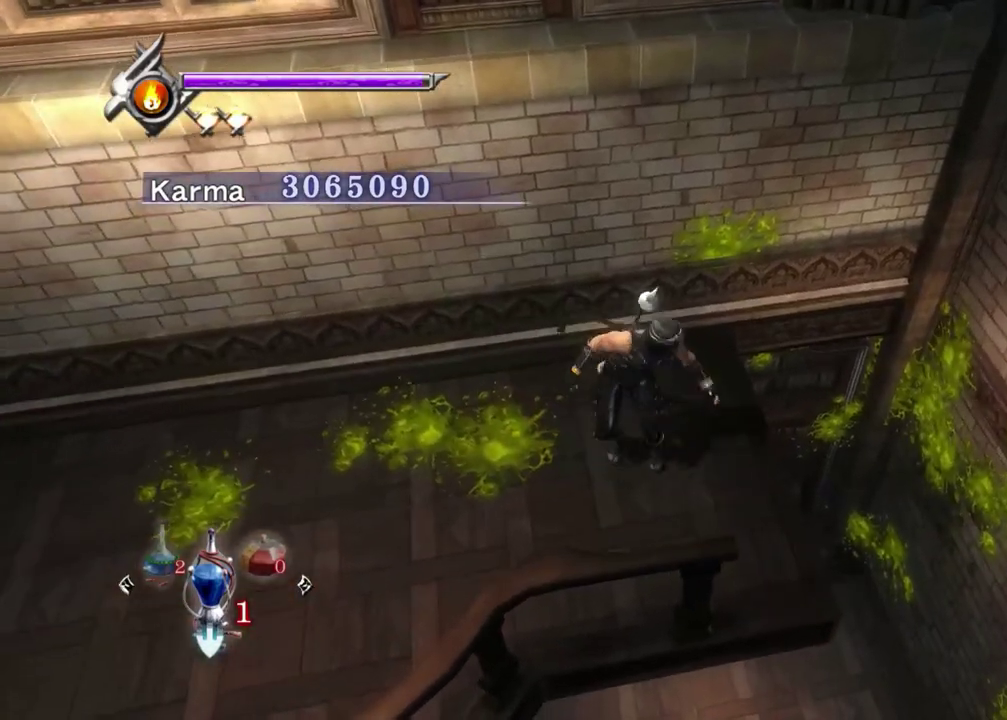
{"dt_ms": 500, "buttons": [], "left_stick": "center", "right_stick": "center", "events": [[150, "right_stick", "down-right"], [200, "right_stick", "right"], [400, "right_stick", "center"]]}
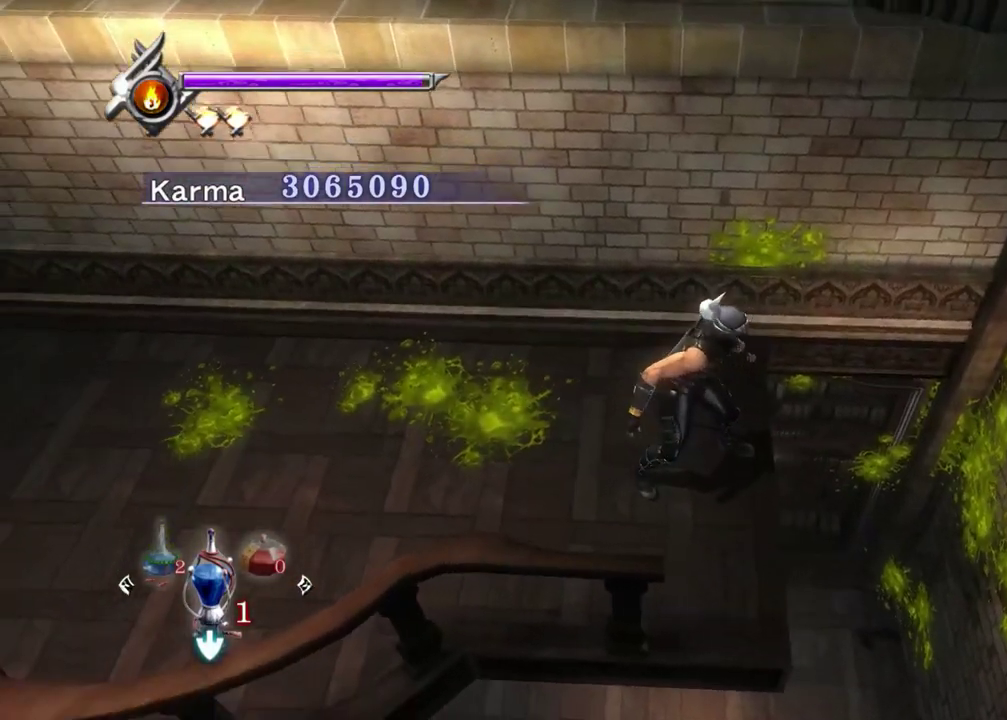
{"dt_ms": 500, "buttons": [], "left_stick": "center", "right_stick": "center", "events": [[33, "left_stick", "down-right"], [133, "left_stick", "center"]]}
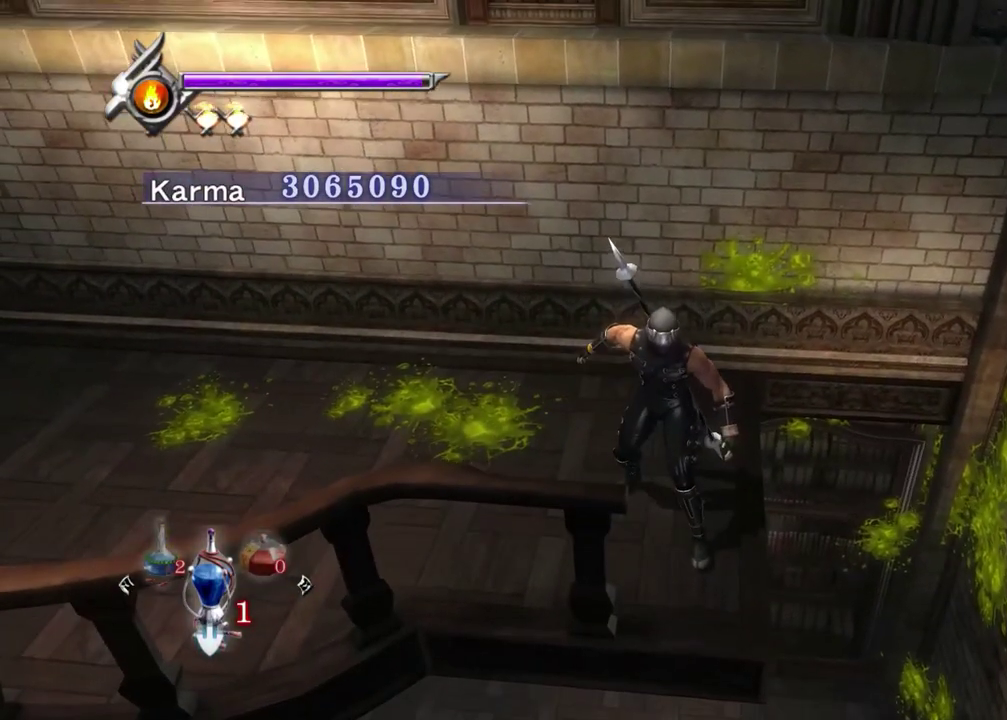
{"dt_ms": 500, "buttons": [], "left_stick": "down-right", "right_stick": "center", "events": [[417, "left_stick", "down"], [467, "left_stick", "down-right"]]}
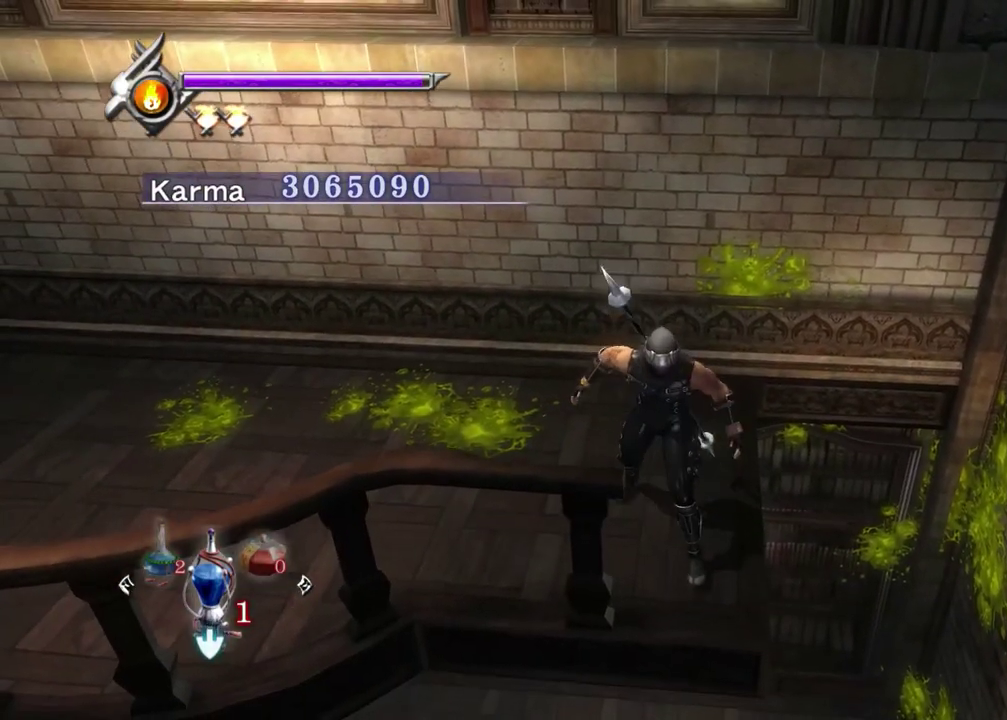
{"dt_ms": 500, "buttons": [], "left_stick": "center", "right_stick": "center", "events": [[33, "left_stick", "center"]]}
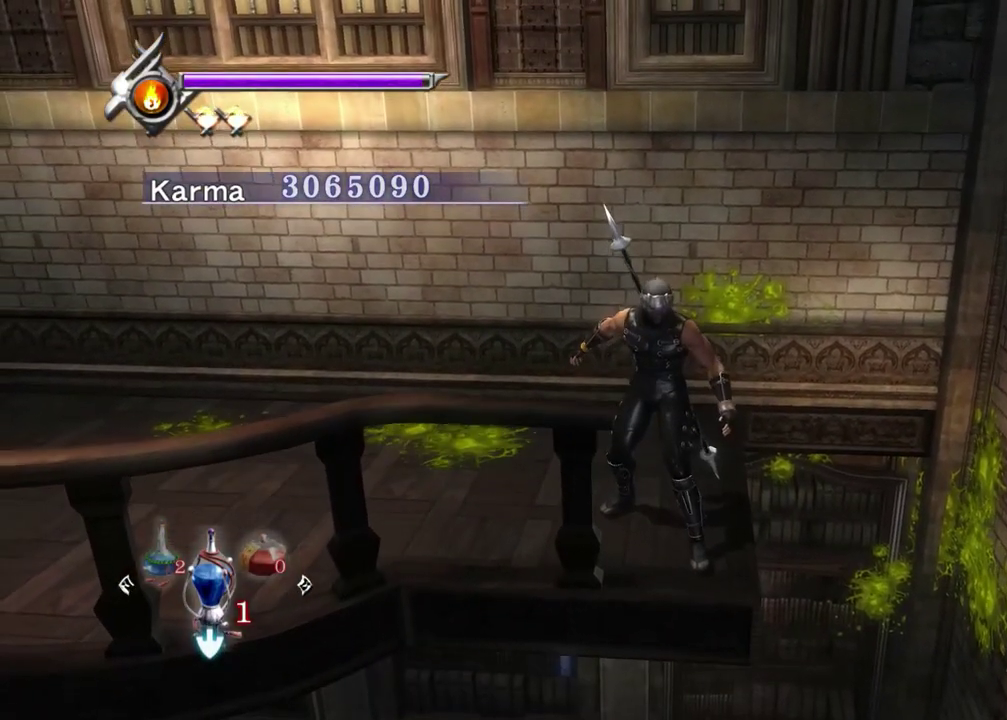
{"dt_ms": 300, "buttons": [], "left_stick": "center", "right_stick": "center", "events": [[150, "right_stick", "up"], [283, "right_stick", "center"]]}
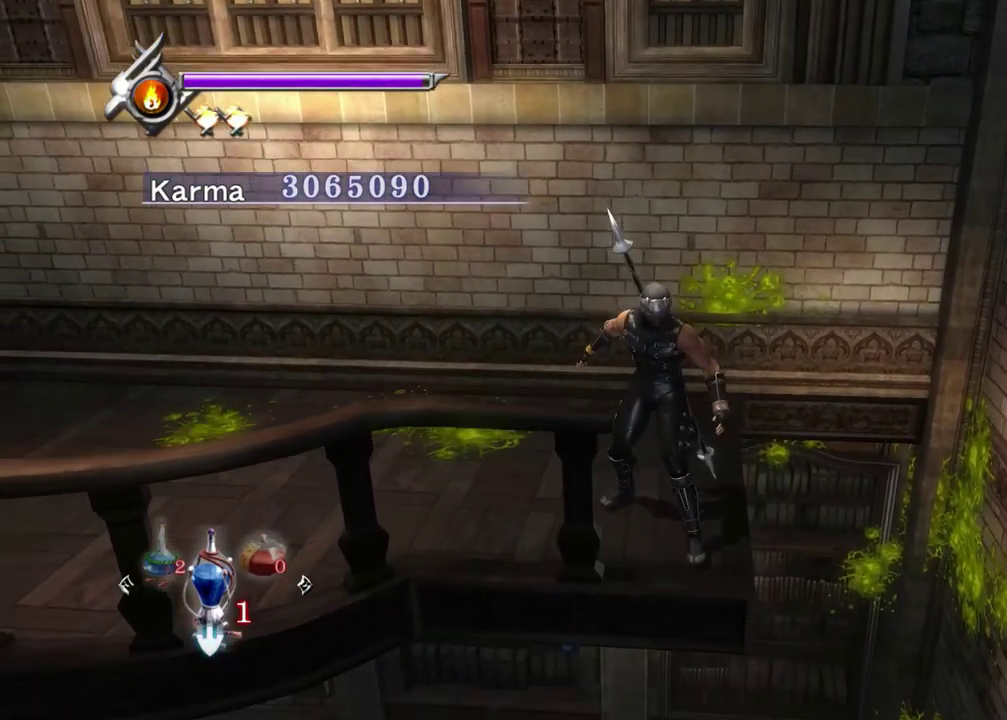
{"dt_ms": 700, "buttons": [], "left_stick": "center", "right_stick": "center", "events": [[133, "left_stick", "down-right"], [217, "left_stick", "center"], [483, "left_stick", "up-left"], [633, "left_stick", "center"]]}
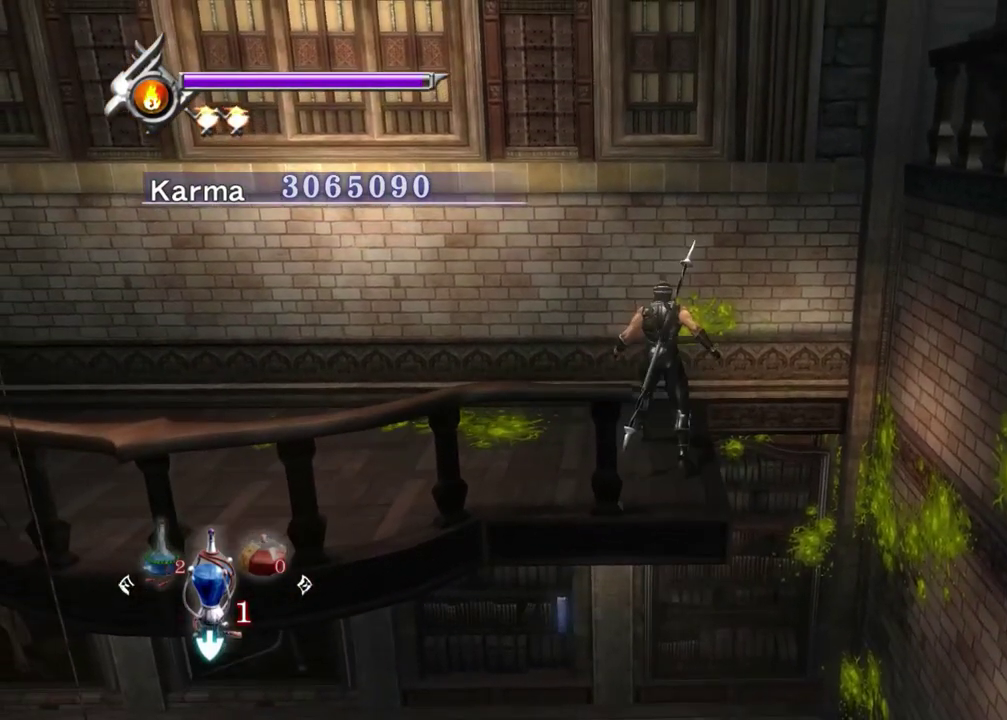
{"dt_ms": 400, "buttons": [], "left_stick": "center", "right_stick": "right", "events": [[133, "left_stick", "left"], [233, "left_stick", "center"], [283, "right_stick", "right"]]}
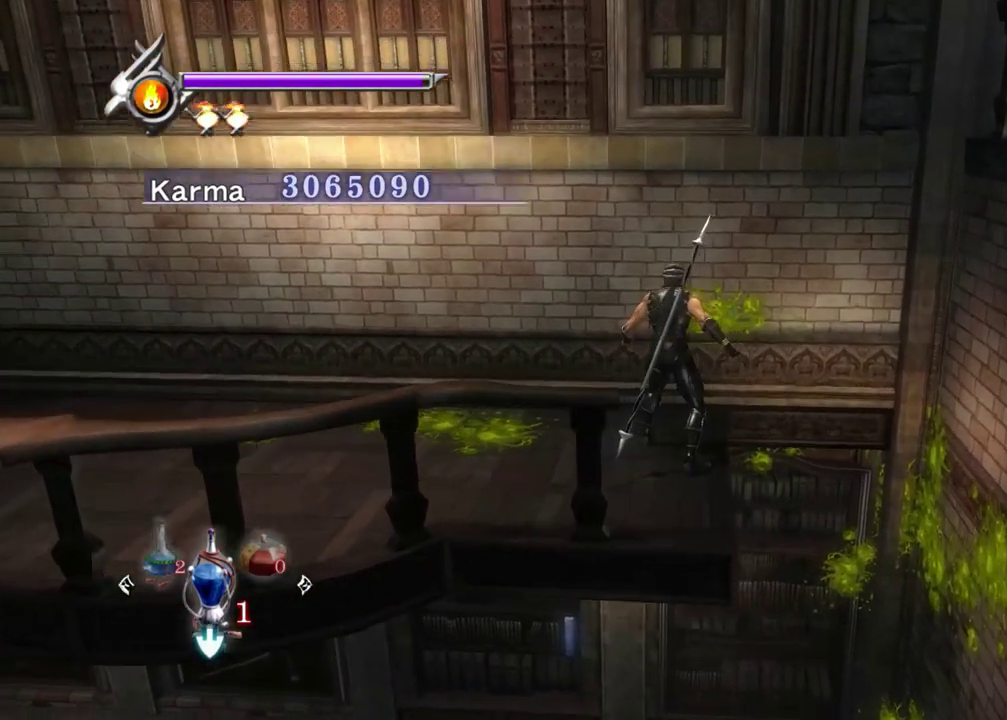
{"dt_ms": 800, "buttons": [], "left_stick": "center", "right_stick": "center", "events": [[33, "right_stick", "center"], [350, "right_stick", "left"], [417, "right_stick", "up-left"], [517, "right_stick", "center"], [600, "left_stick", "down"], [683, "right_stick", "up"], [750, "left_stick", "center"], [783, "right_stick", "center"]]}
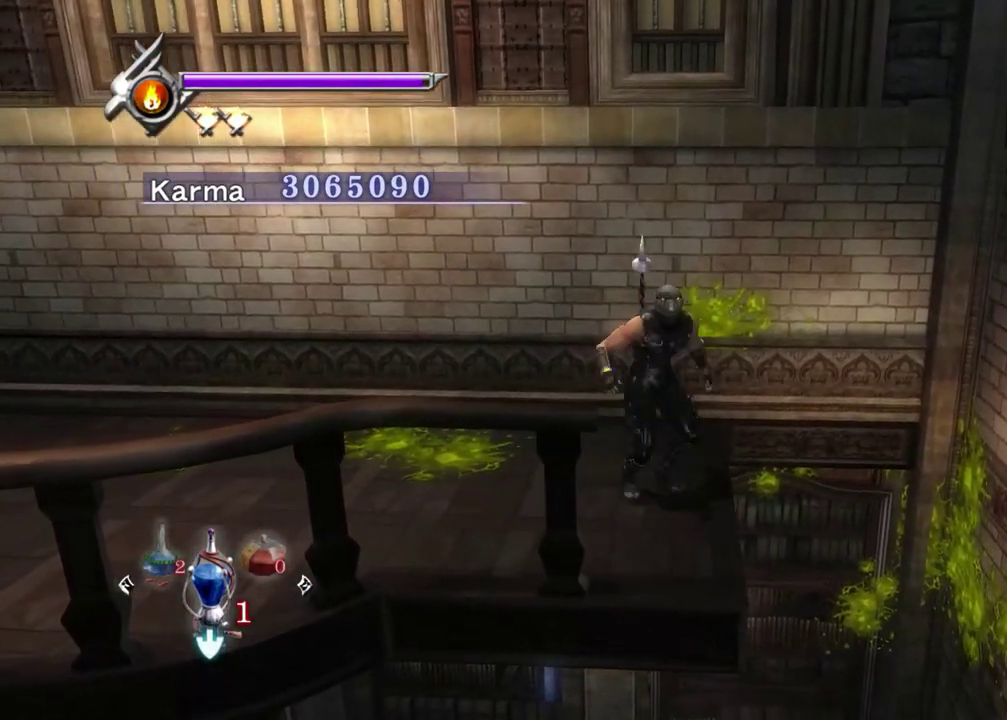
{"dt_ms": 300, "buttons": [], "left_stick": "center", "right_stick": "center", "events": []}
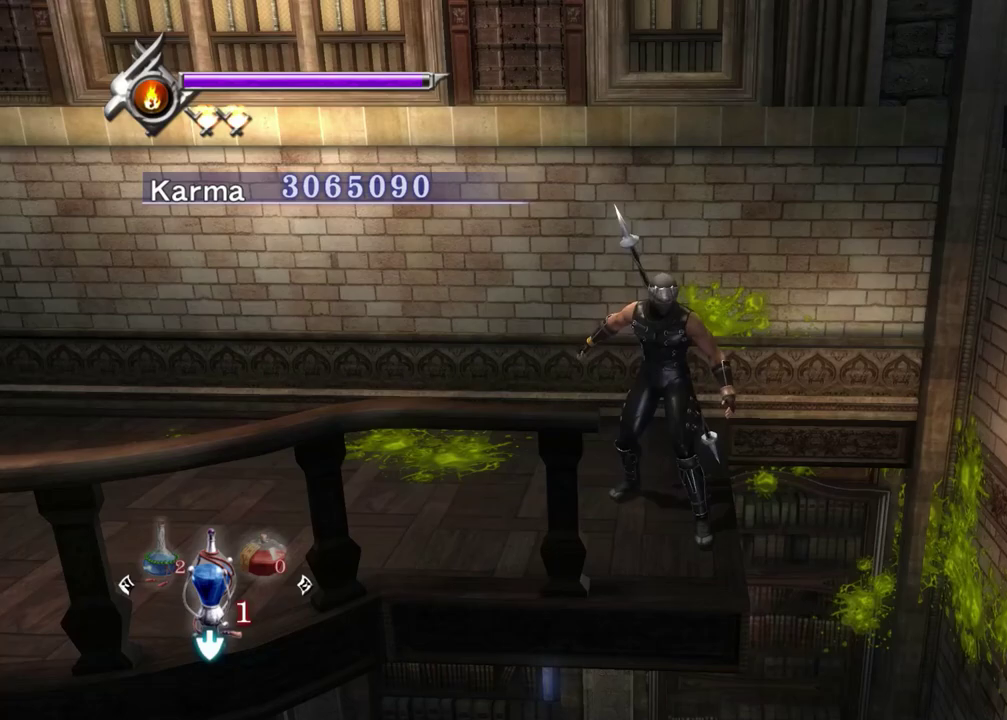
{"dt_ms": 500, "buttons": [], "left_stick": "center", "right_stick": "up", "events": [[83, "left_stick", "down"], [200, "left_stick", "center"], [483, "right_stick", "up"]]}
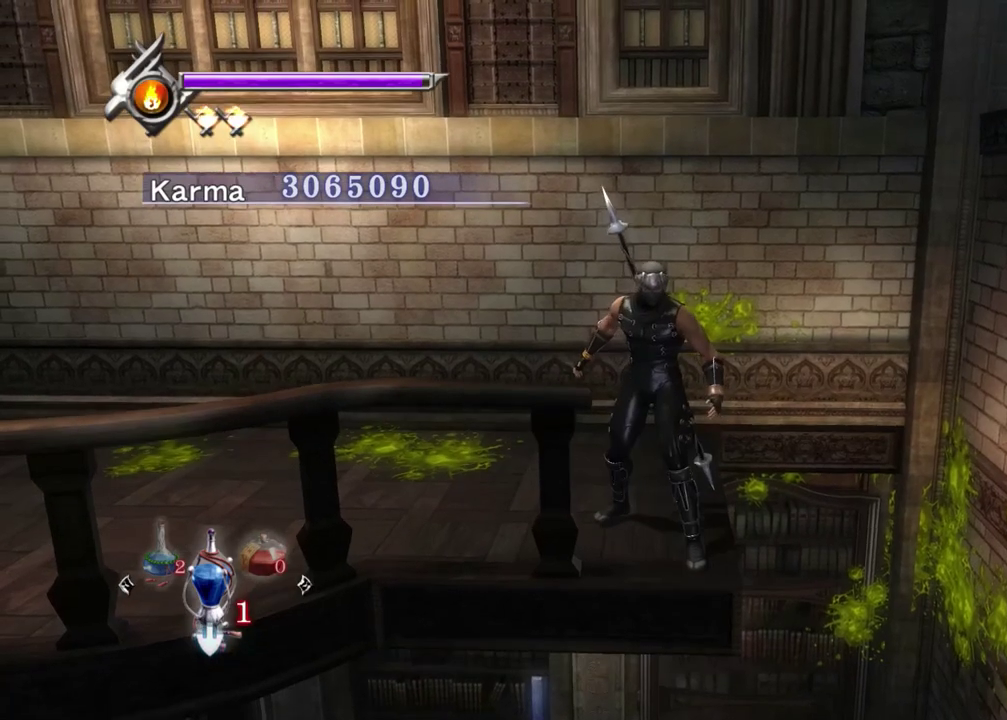
{"dt_ms": 300, "buttons": [], "left_stick": "center", "right_stick": "up", "events": [[133, "right_stick", "center"], [250, "right_stick", "up"]]}
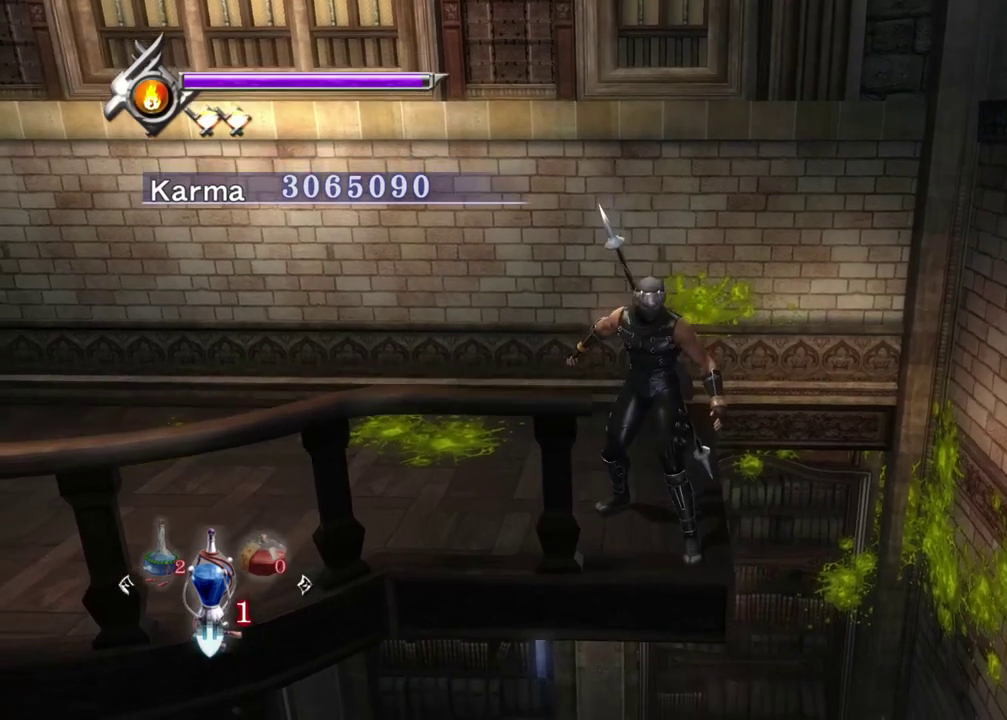
{"dt_ms": 700, "buttons": [], "left_stick": "center", "right_stick": "center", "events": [[133, "right_stick", "center"], [333, "right_stick", "up"], [483, "right_stick", "center"]]}
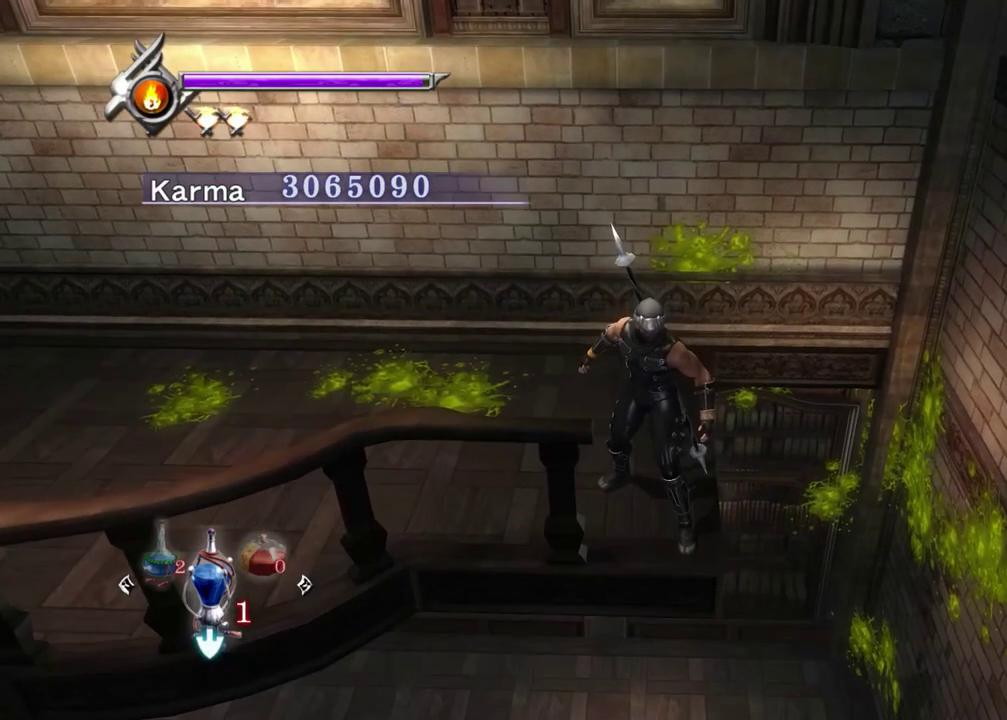
{"dt_ms": 400, "buttons": [], "left_stick": "center", "right_stick": "center", "events": []}
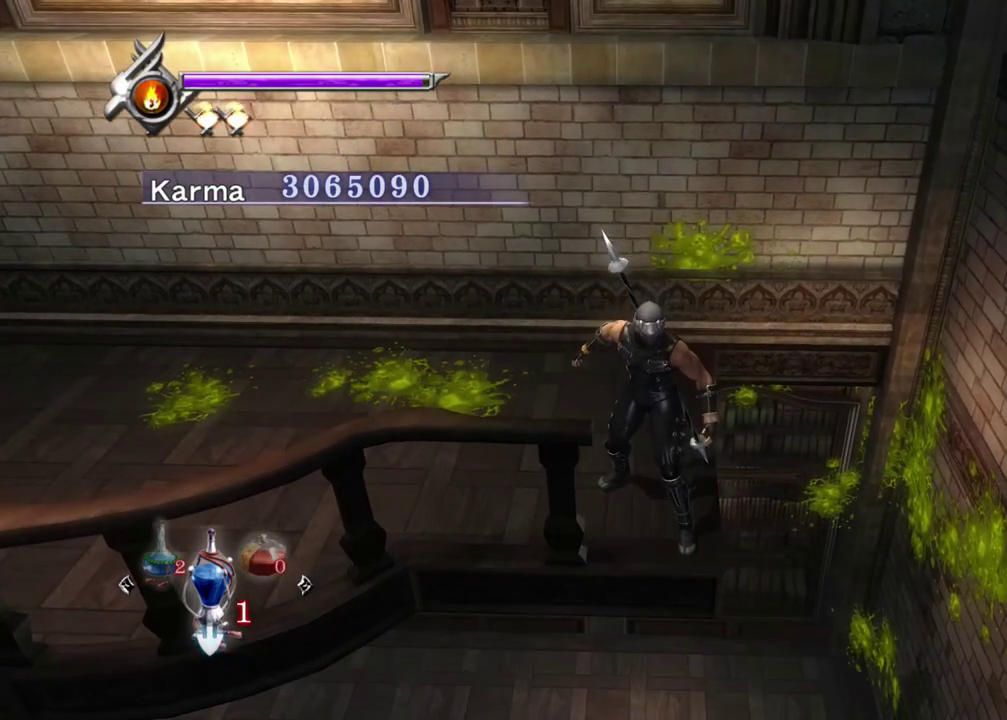
{"dt_ms": 600, "buttons": [], "left_stick": "center", "right_stick": "center", "events": []}
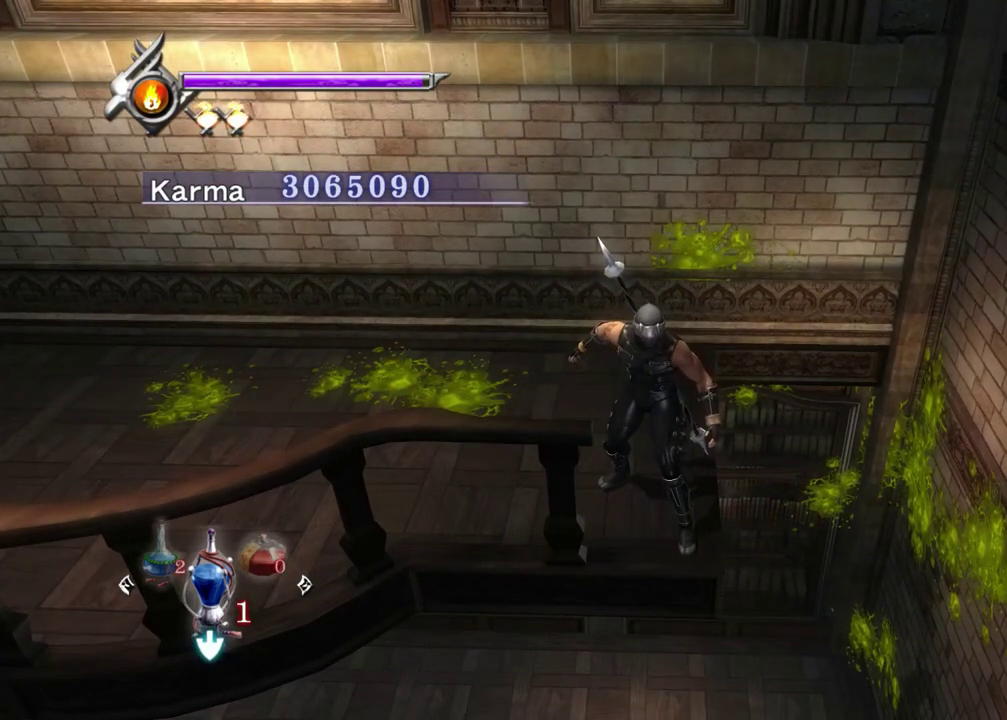
{"dt_ms": 500, "buttons": [], "left_stick": "center", "right_stick": "center", "events": []}